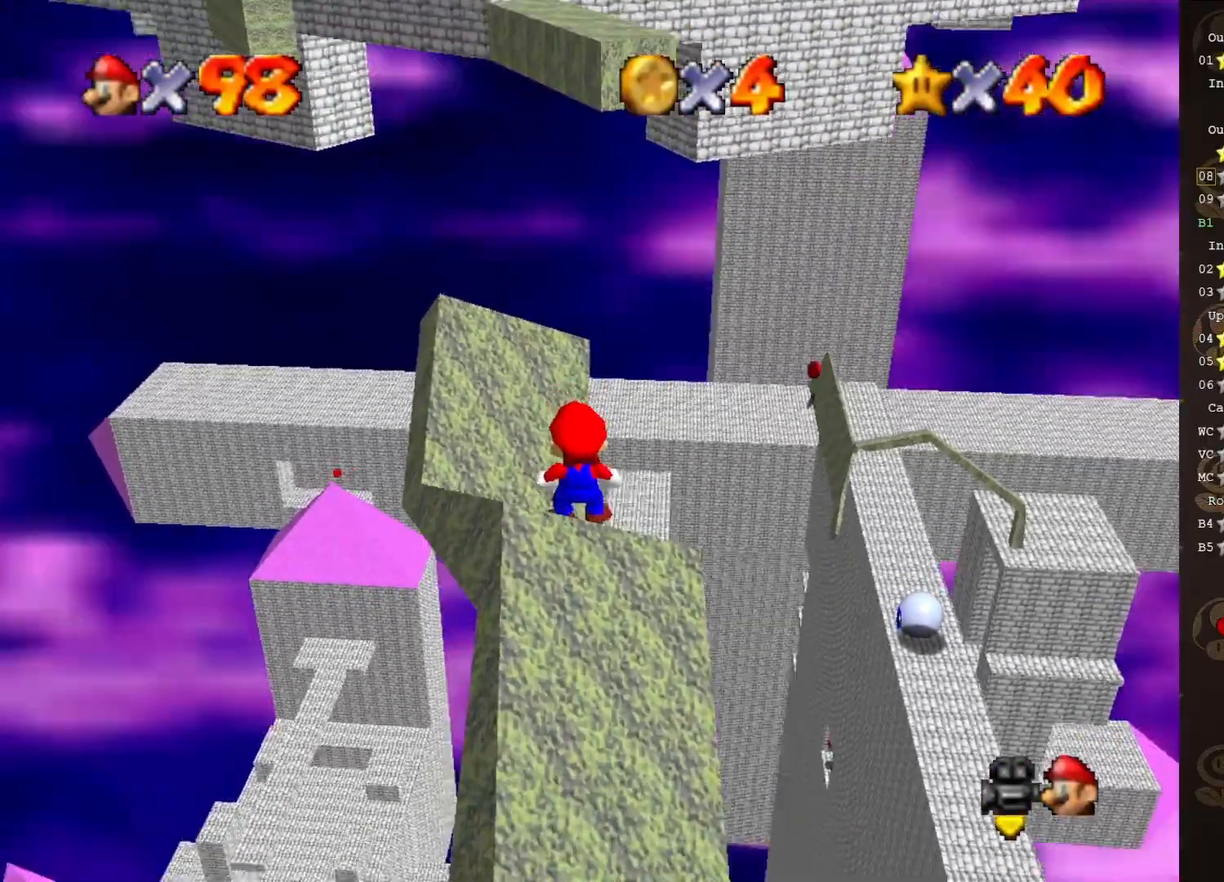
Gameplay with a controller (Nintendo layout); each line is a JSON object with the inputs held at the frame after it. "events" lists button and stick changes between this image and that frame as [ms after this image, input, new state], when the widget could be followed in between. Not read: L3 R3 Z.
{"buttons": [], "left_stick": "down", "events": [[300, "A", "down"], [333, "A", "up"], [483, "left_stick", "down"]]}
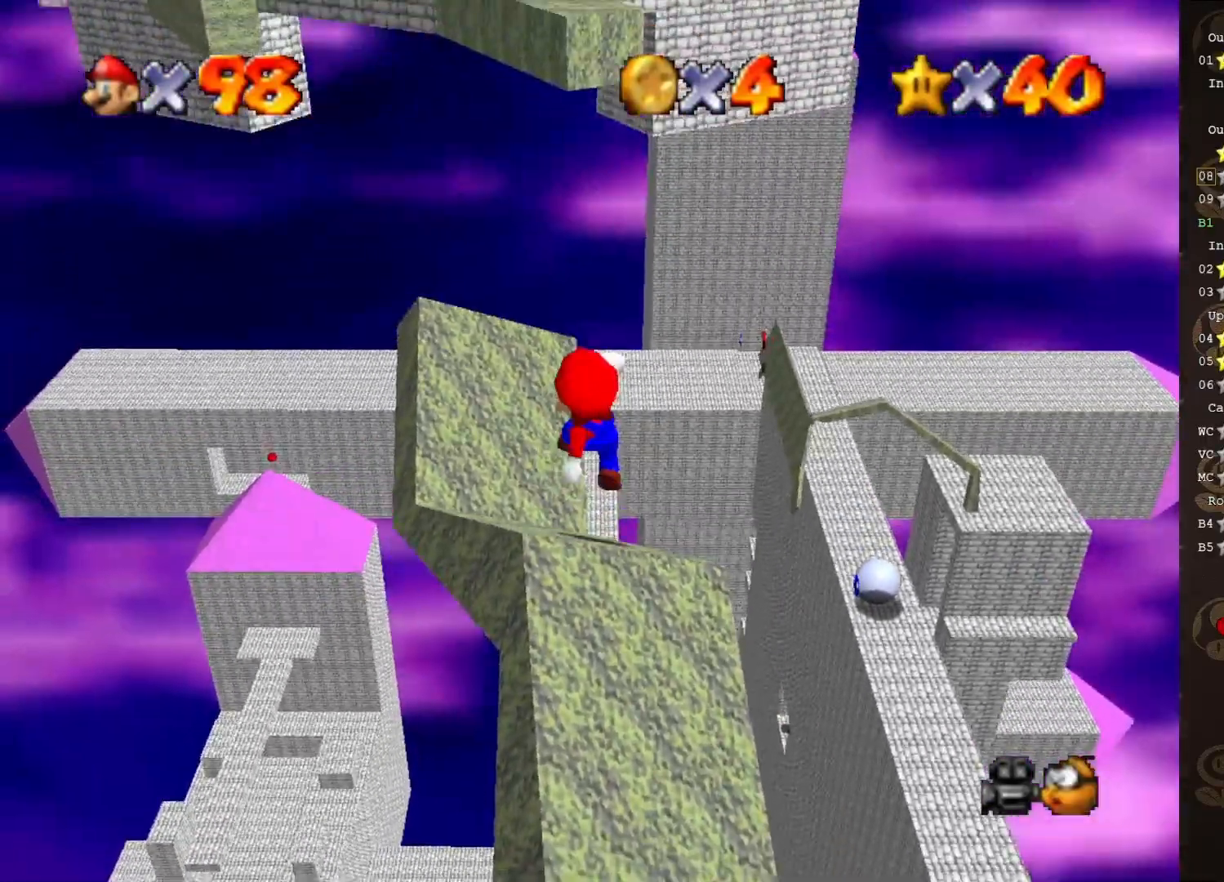
{"buttons": [], "left_stick": "center", "events": [[250, "A", "down"], [250, "B", "down"], [250, "left_stick", "center"], [350, "A", "up"], [350, "B", "up"]]}
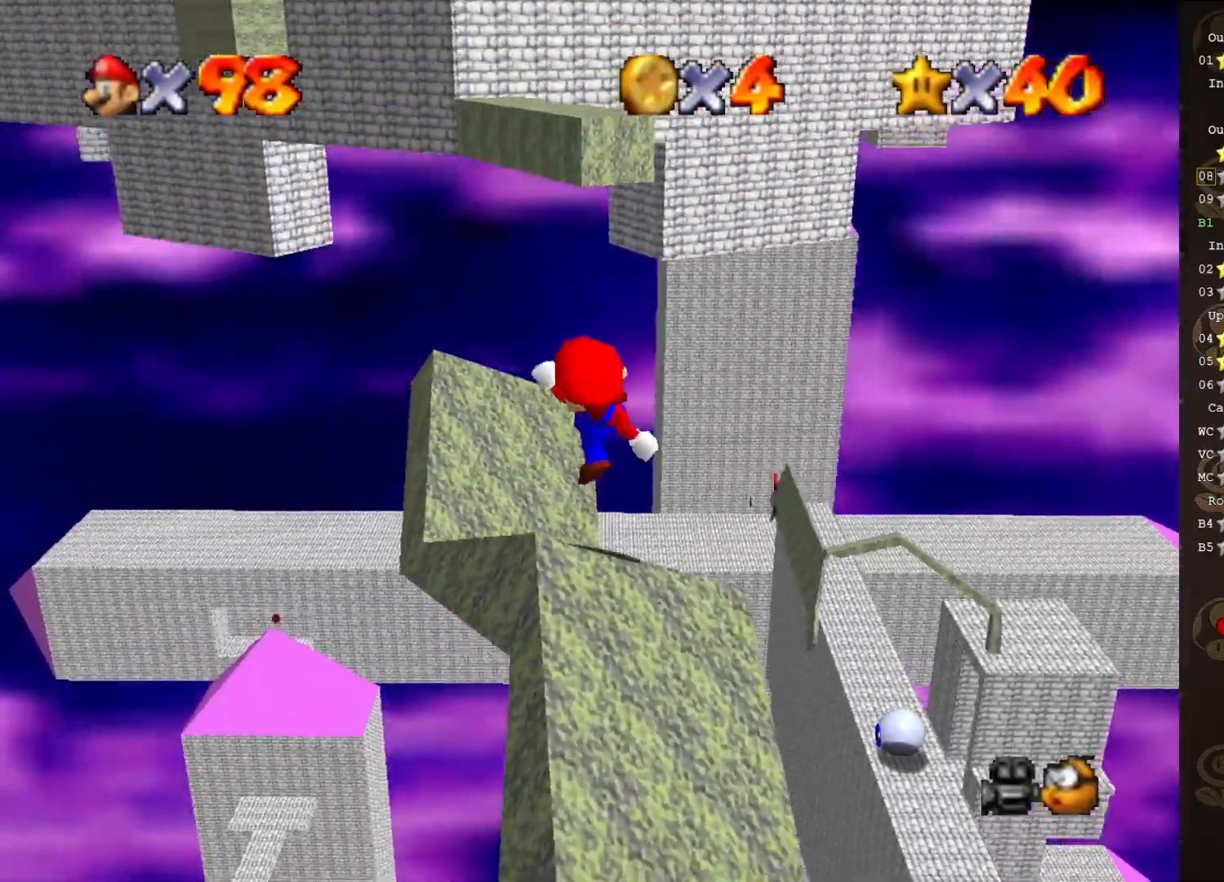
{"buttons": [], "left_stick": "up", "events": [[183, "A", "down"], [183, "left_stick", "up"], [367, "A", "up"]]}
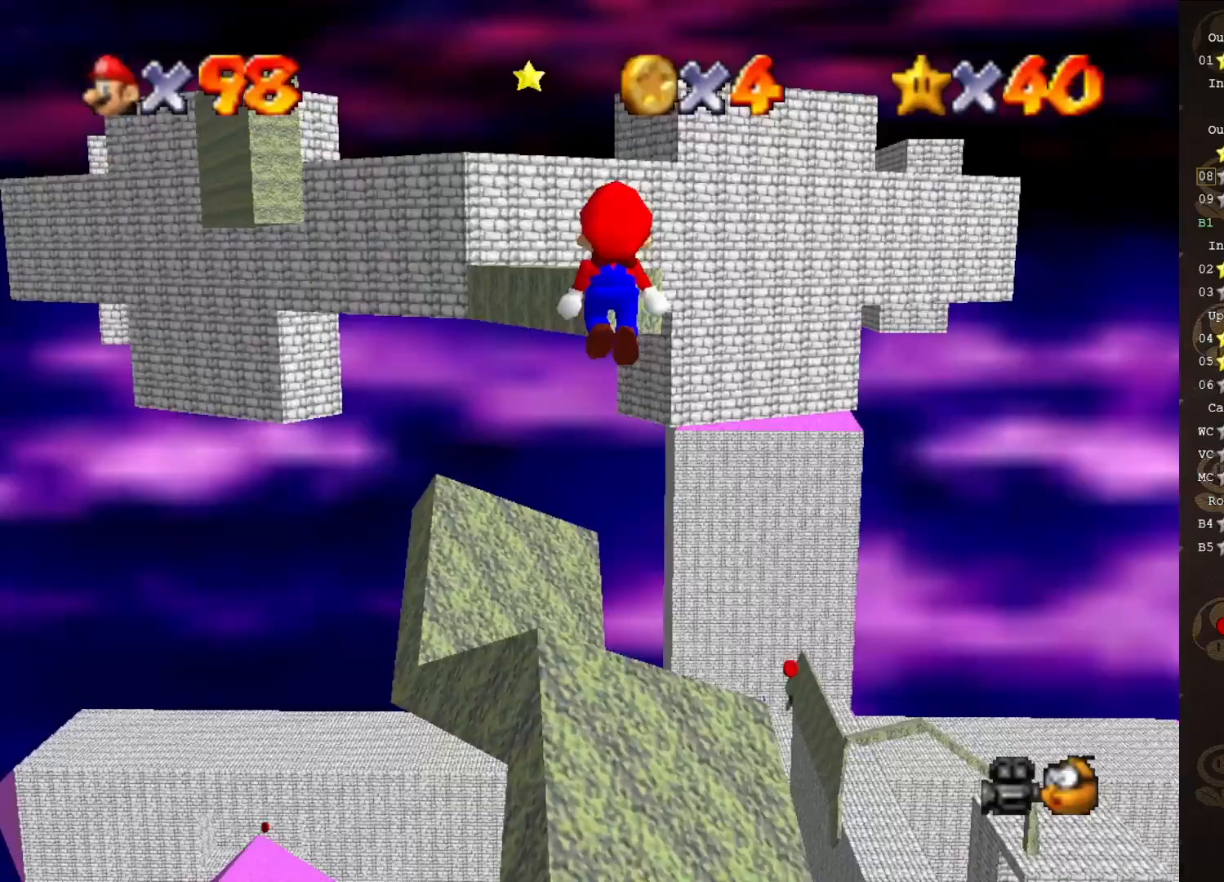
{"buttons": [], "left_stick": "up", "events": [[117, "left_stick", "up-left"], [300, "left_stick", "up"]]}
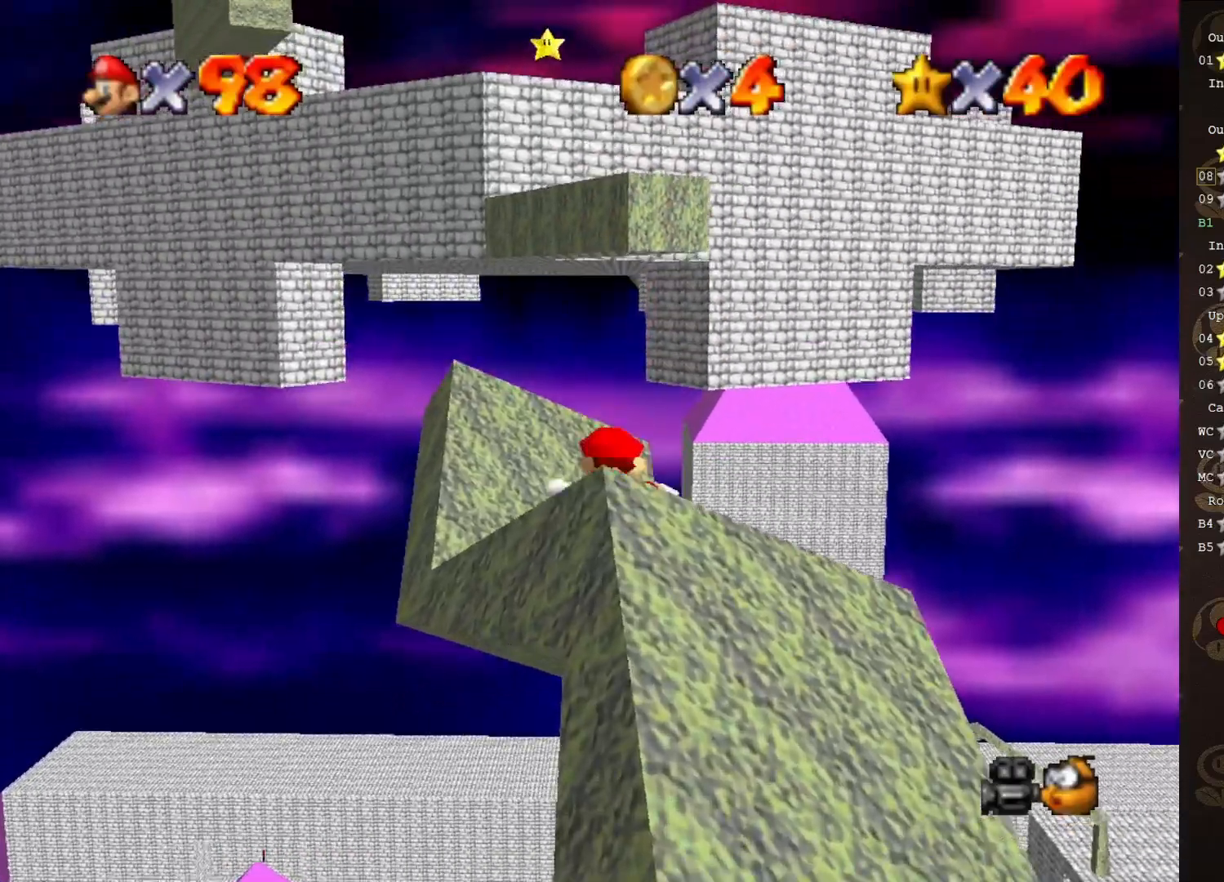
{"buttons": ["START"], "left_stick": "up", "events": [[17, "A", "down"], [167, "B", "down"], [200, "A", "up"], [233, "B", "up"], [483, "START", "down"]]}
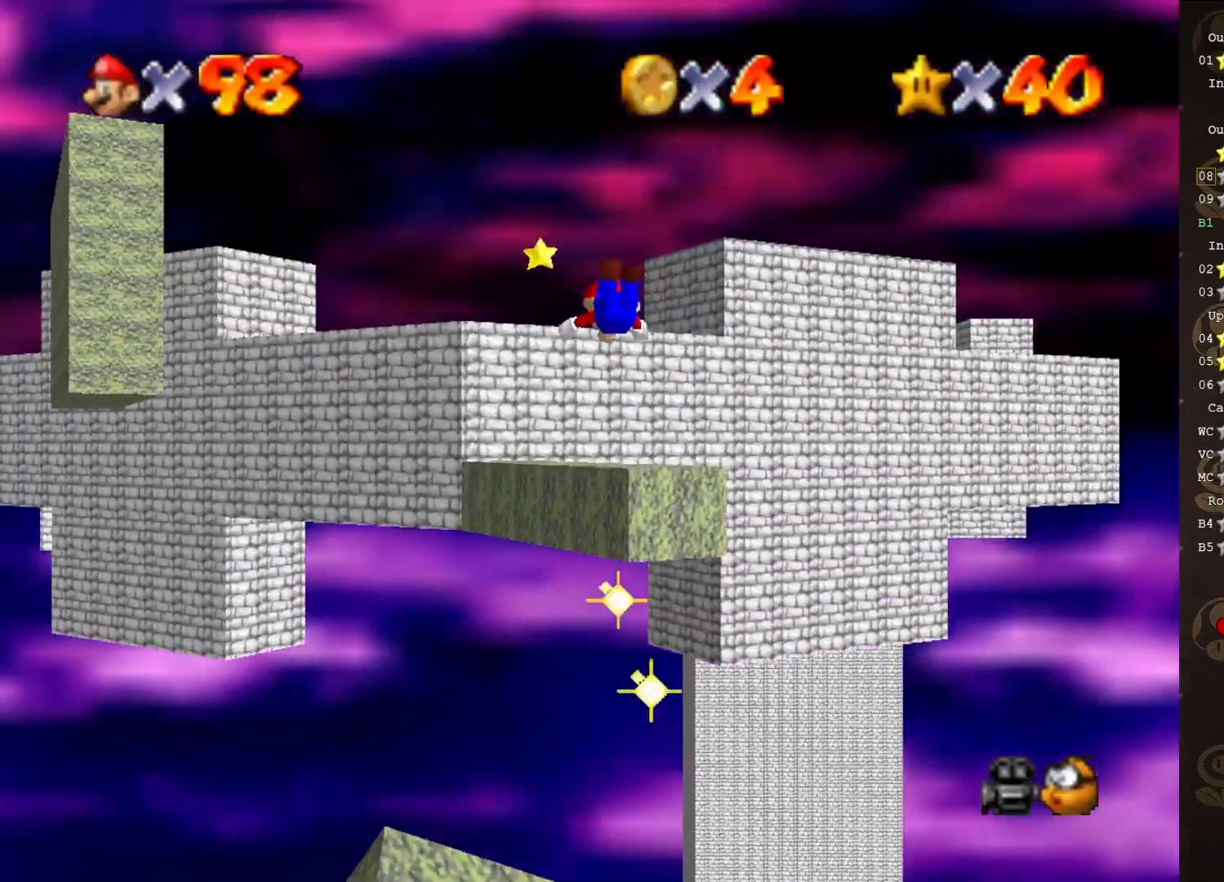
{"buttons": [], "left_stick": "up", "events": [[133, "START", "up"]]}
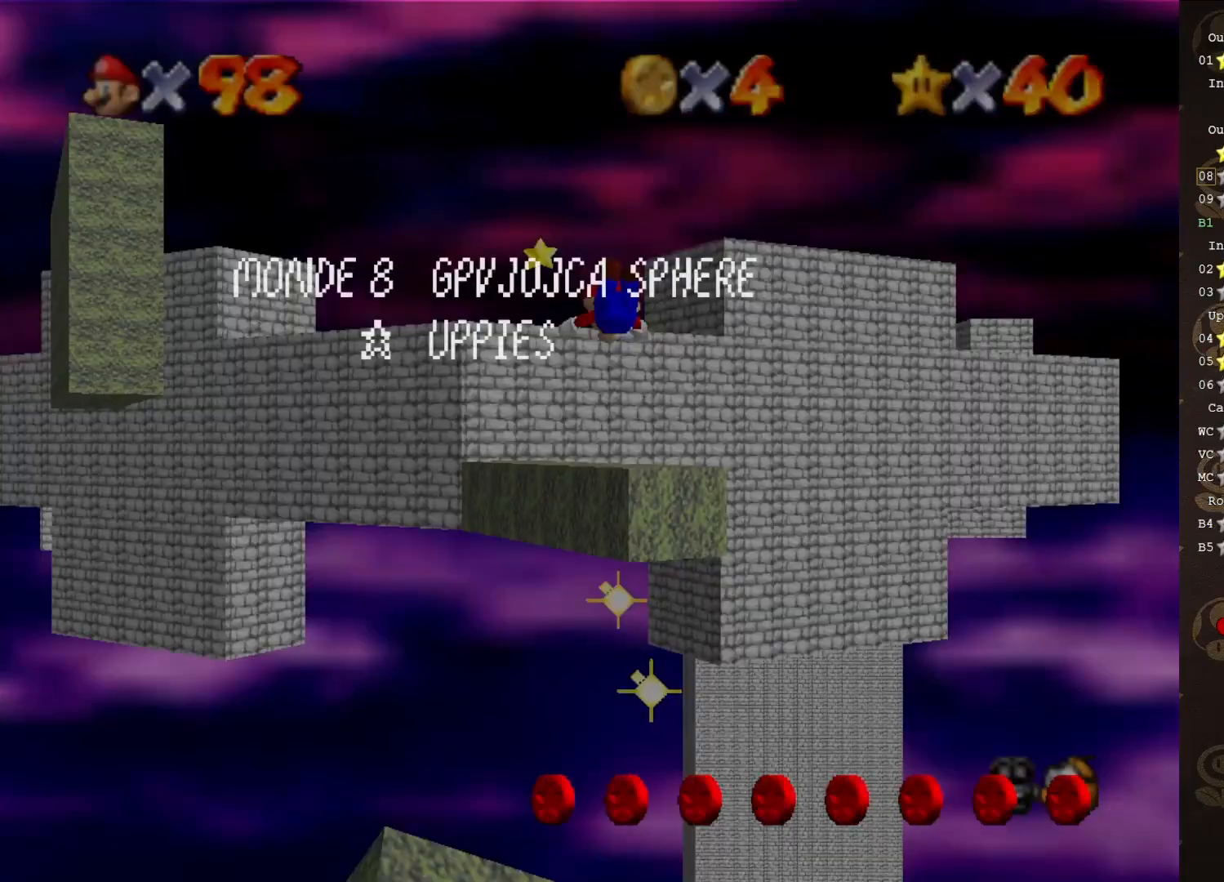
{"buttons": ["START"], "left_stick": "left", "events": [[67, "START", "down"], [217, "START", "up"], [467, "START", "down"], [500, "left_stick", "left"]]}
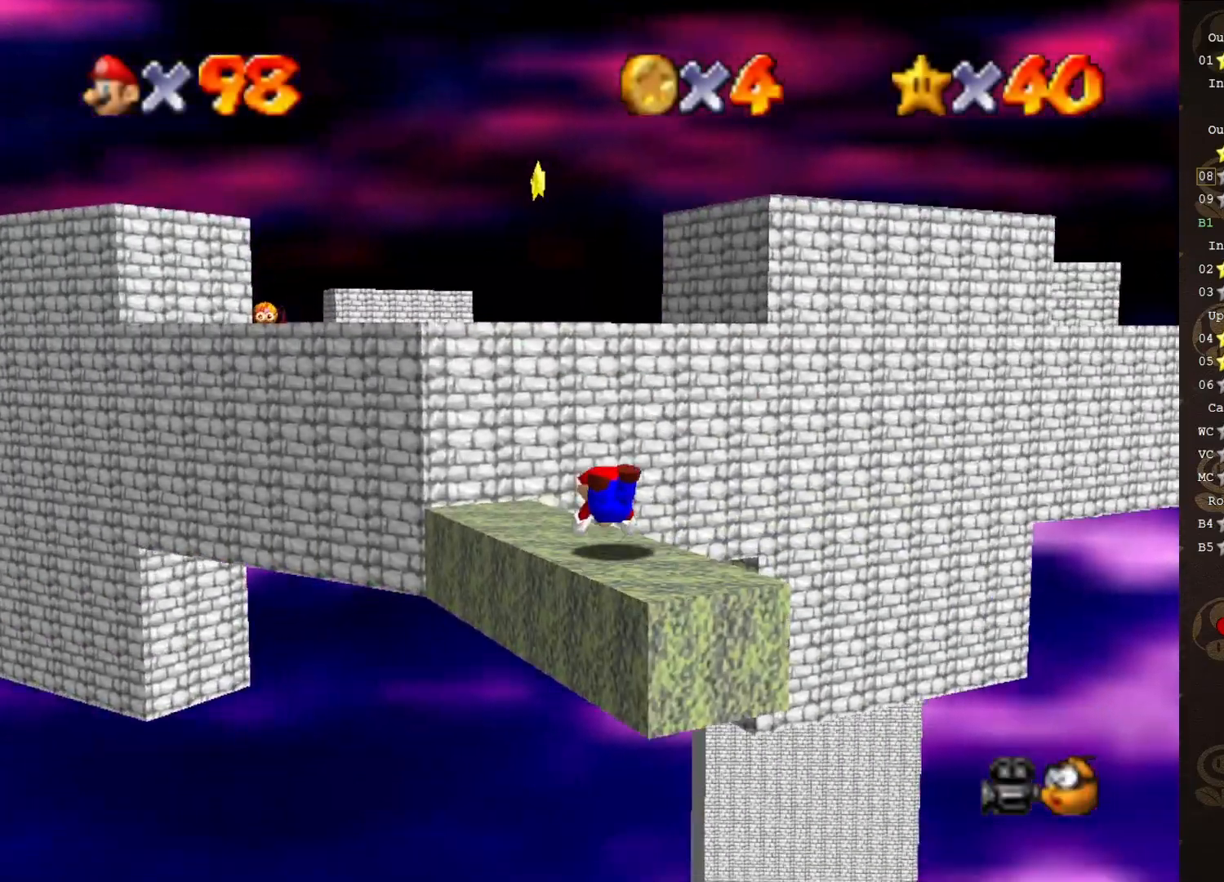
{"buttons": [], "left_stick": "down-left", "events": [[33, "left_stick", "down-left"], [83, "START", "up"], [267, "START", "down"], [383, "START", "up"]]}
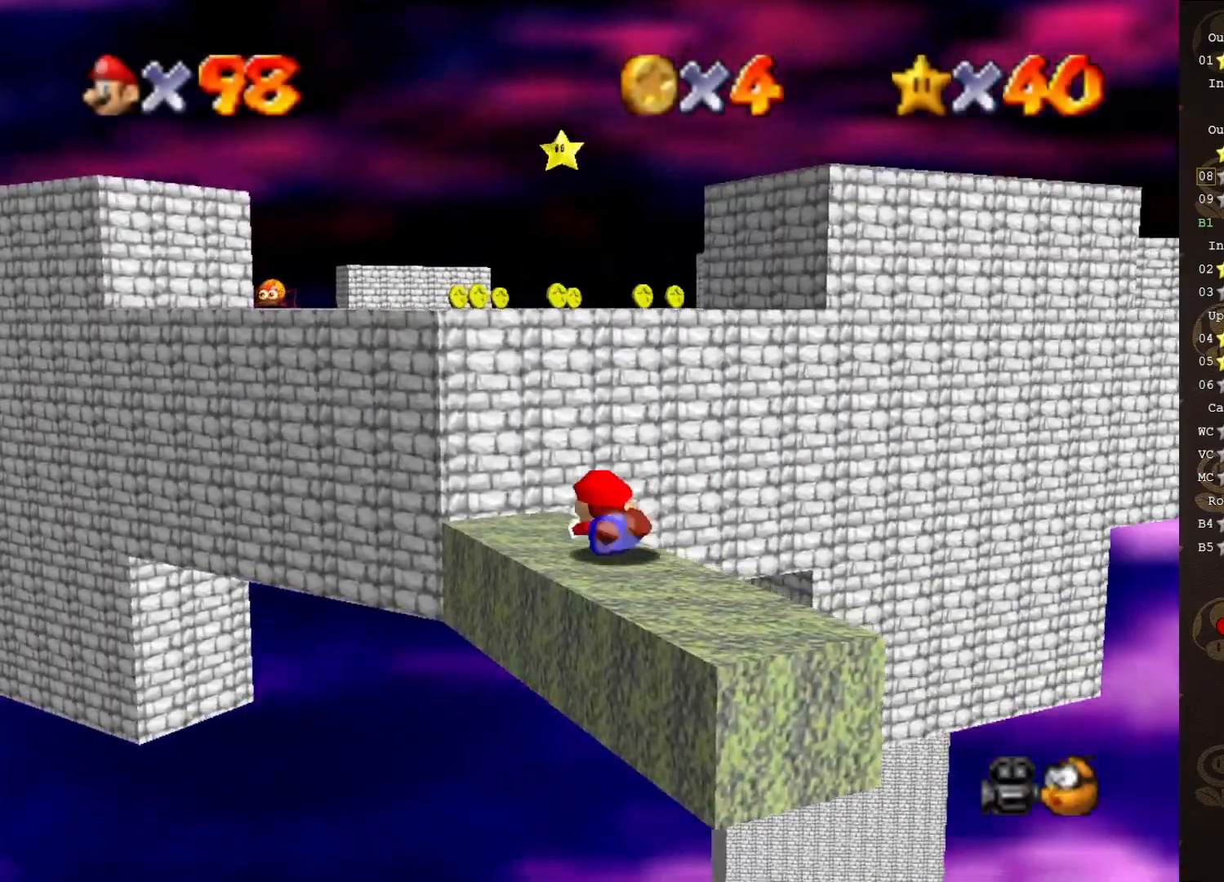
{"buttons": [], "left_stick": "center", "events": [[50, "A", "down"], [83, "left_stick", "down"], [133, "A", "up"], [450, "left_stick", "center"]]}
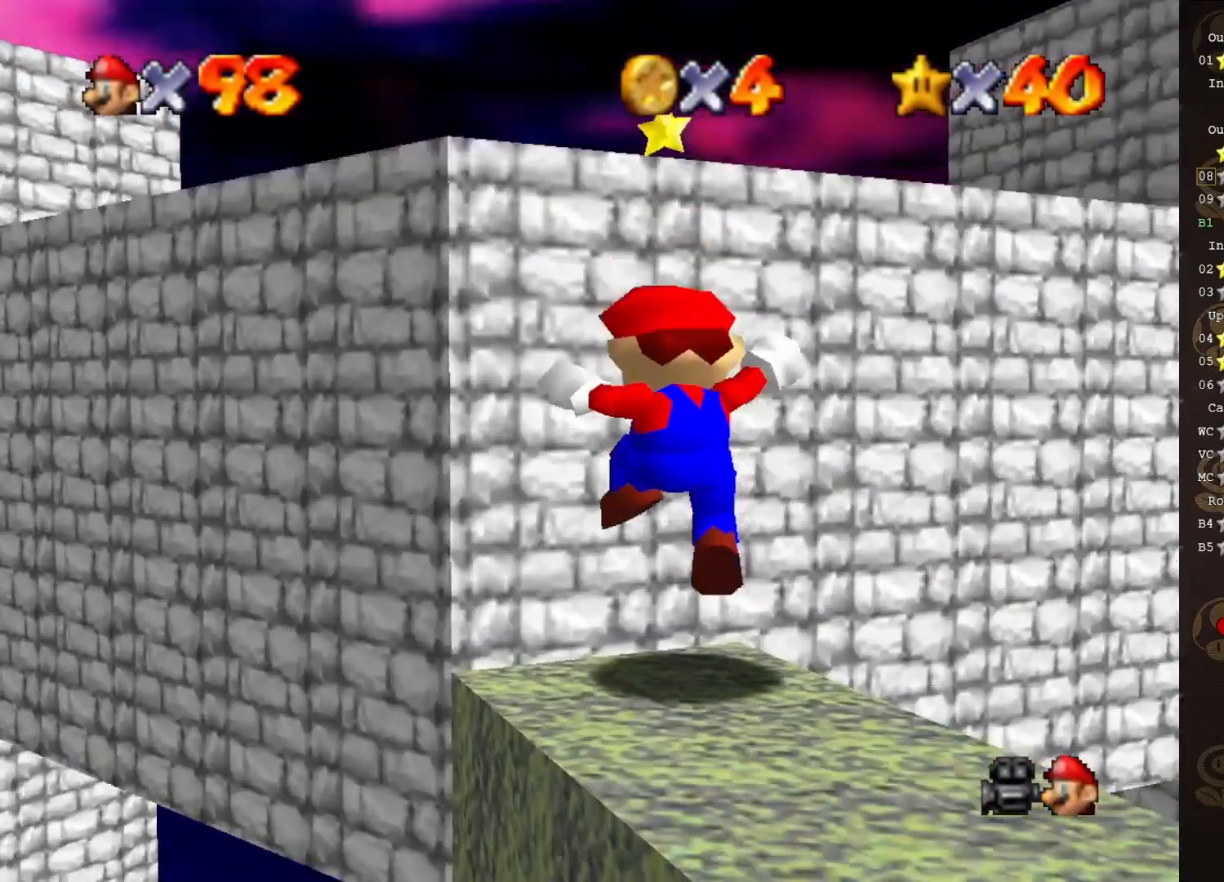
{"buttons": ["A"], "left_stick": "up", "events": [[167, "A", "down"], [167, "left_stick", "up-left"], [317, "left_stick", "up"]]}
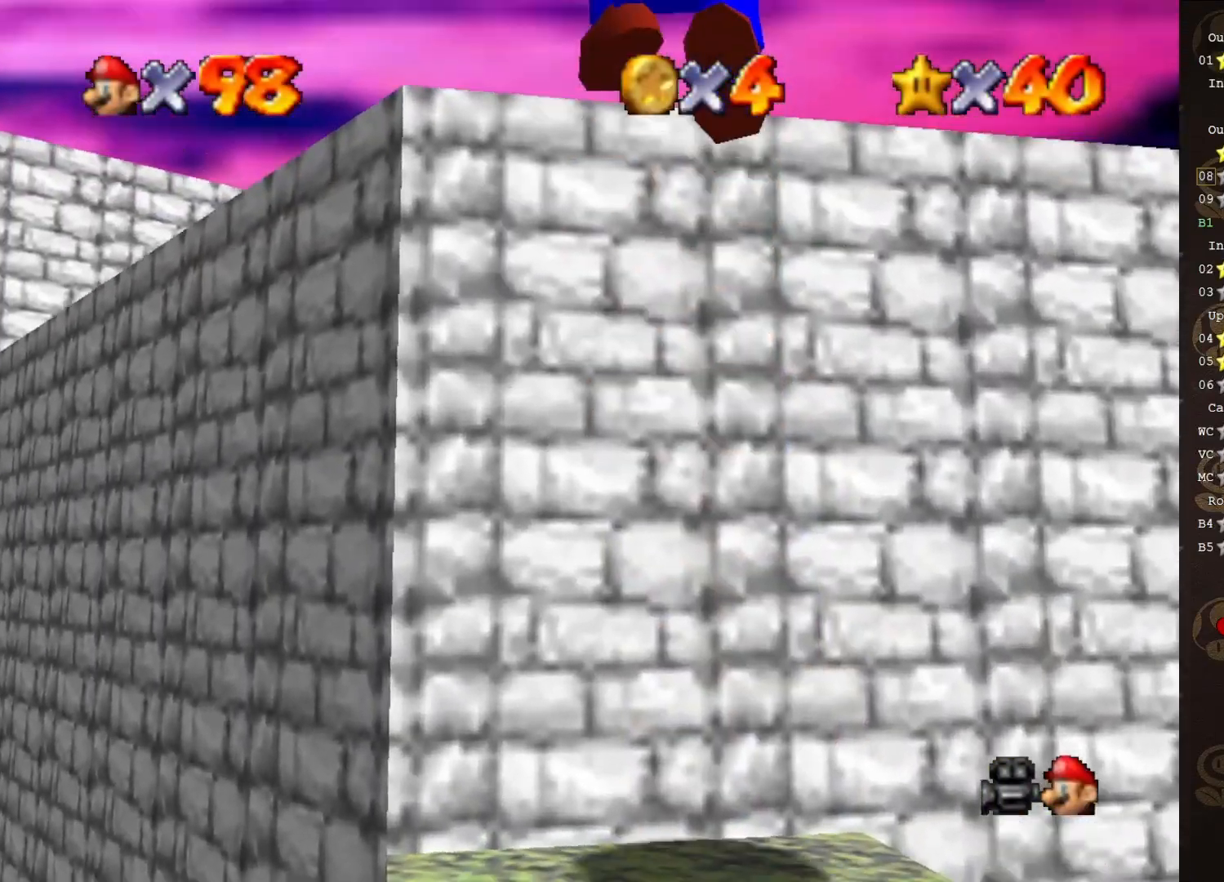
{"buttons": [], "left_stick": "center", "events": [[33, "A", "up"], [150, "left_stick", "center"], [367, "A", "down"], [500, "A", "up"]]}
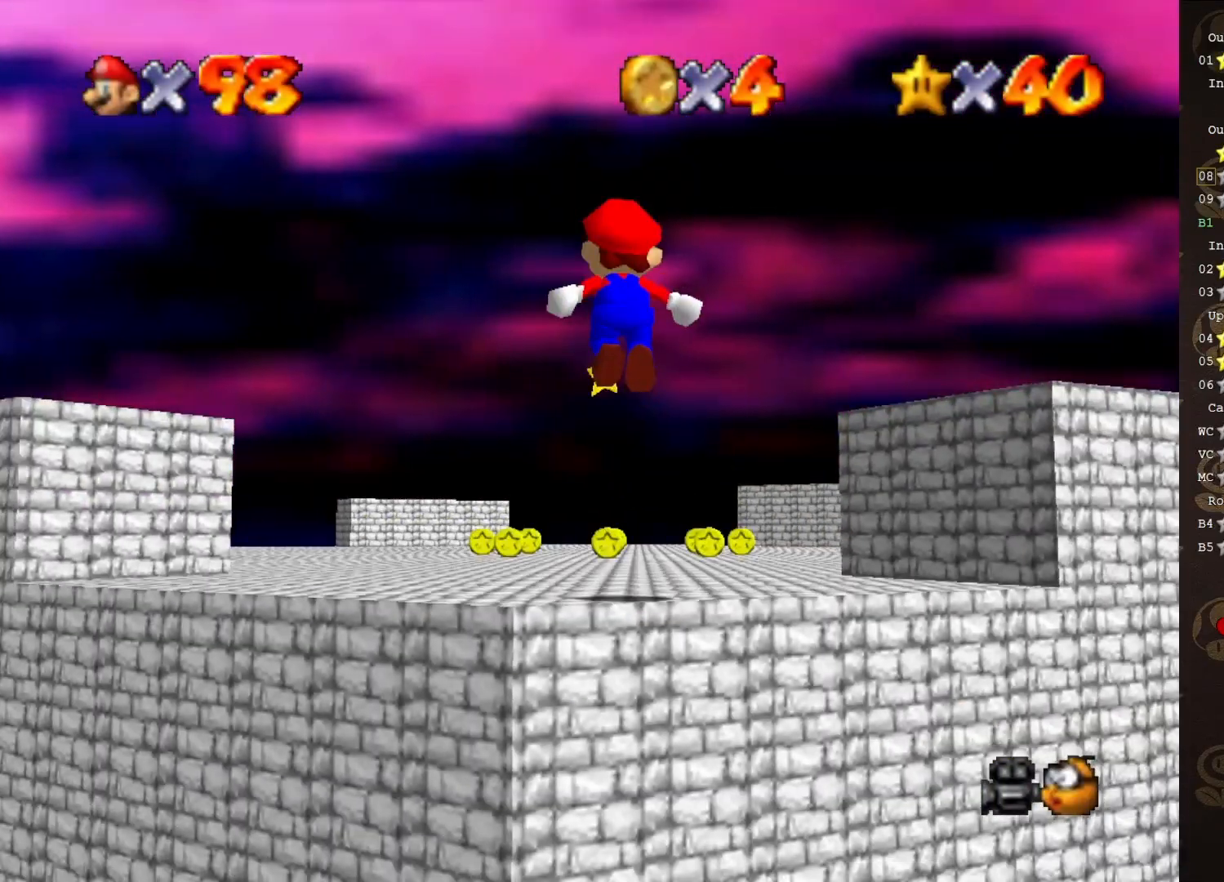
{"buttons": [], "left_stick": "up-left", "events": [[67, "C_DOWN", "down"], [183, "C_DOWN", "up"], [250, "left_stick", "up"], [400, "left_stick", "up-left"]]}
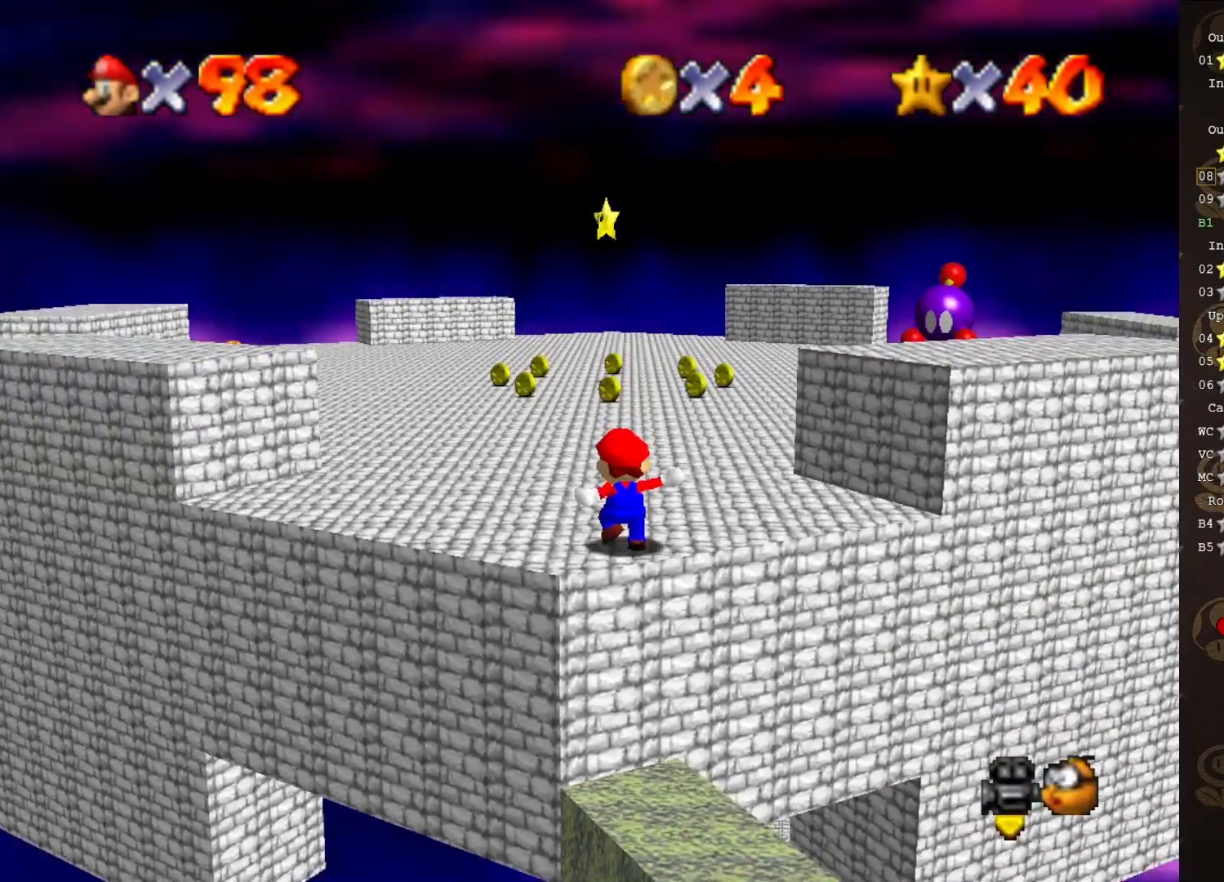
{"buttons": [], "left_stick": "up-left", "events": []}
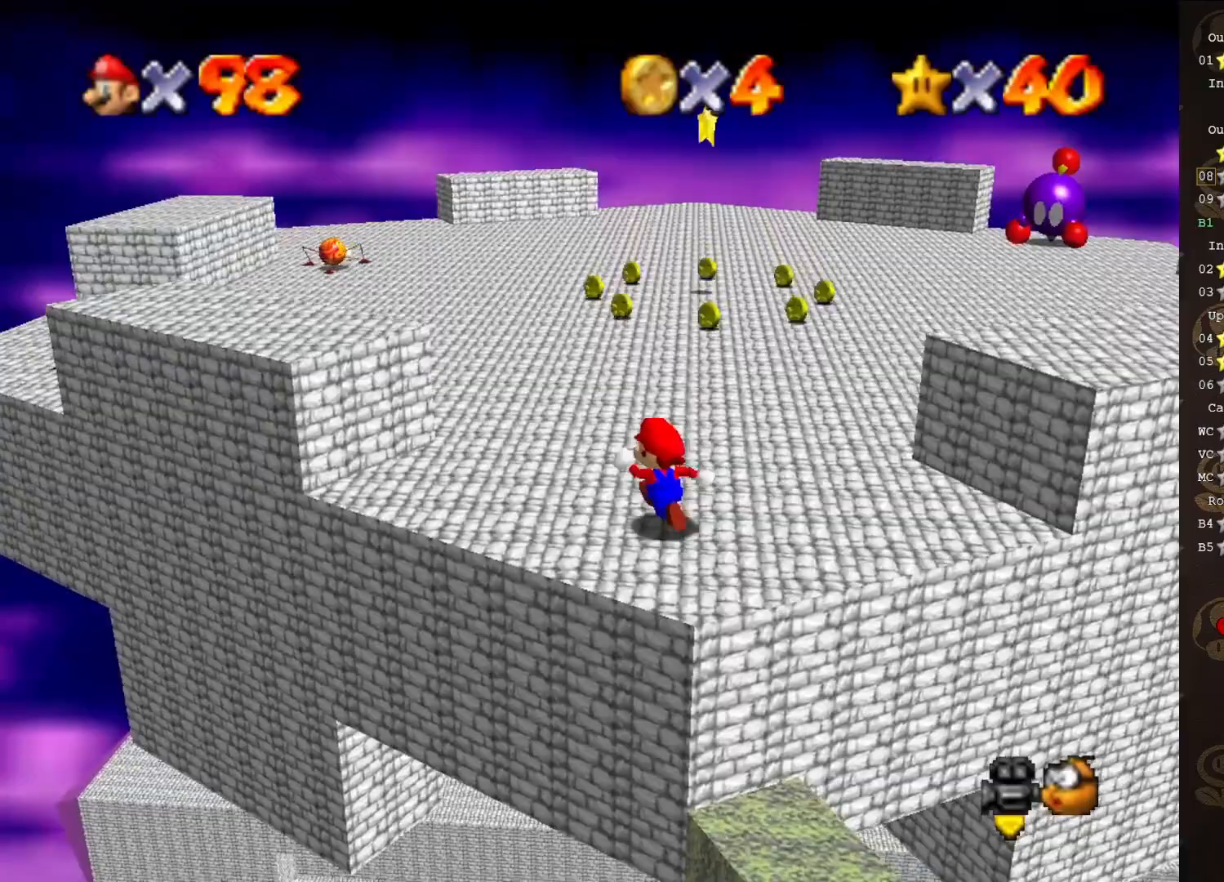
{"buttons": [], "left_stick": "up-left", "events": [[333, "left_stick", "up"], [383, "C_LEFT", "down"], [433, "C_LEFT", "up"], [500, "left_stick", "up-left"]]}
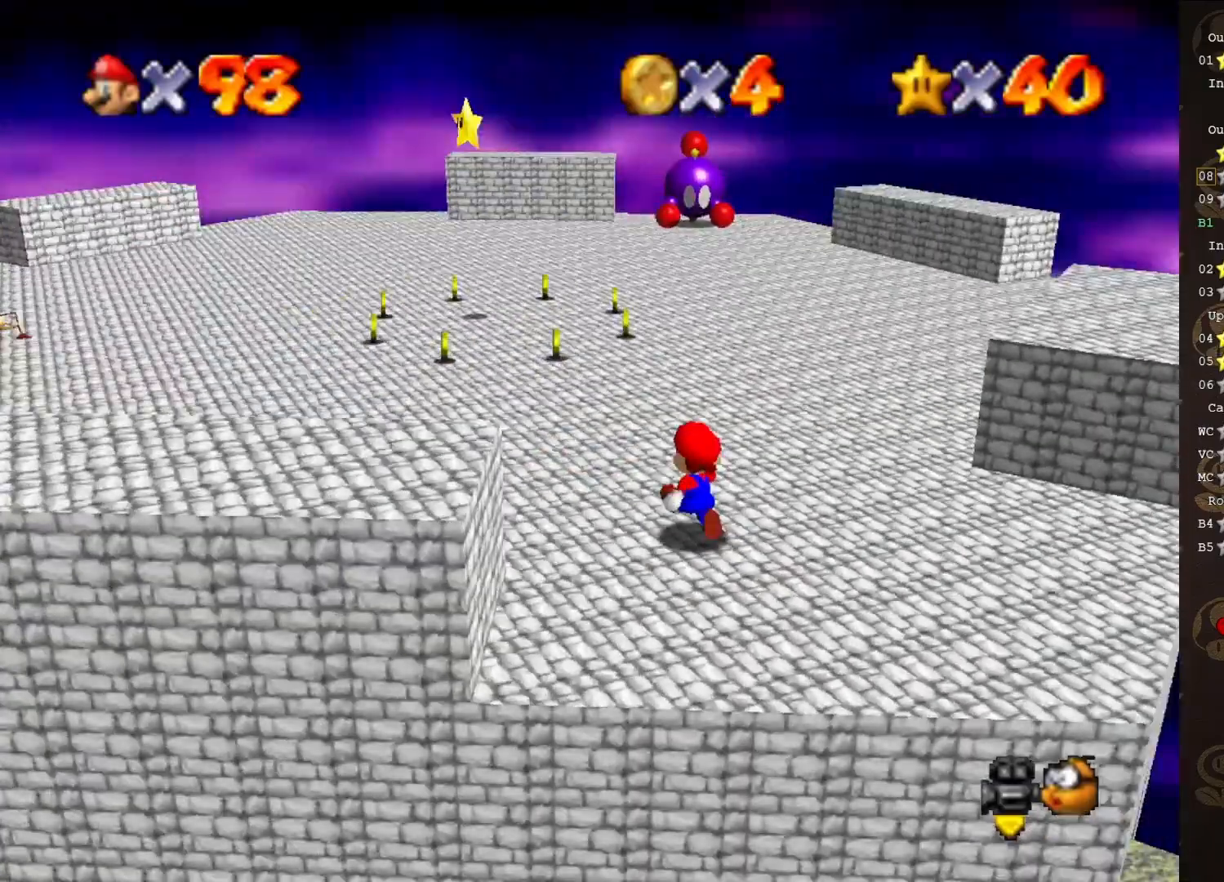
{"buttons": [], "left_stick": "up-left", "events": []}
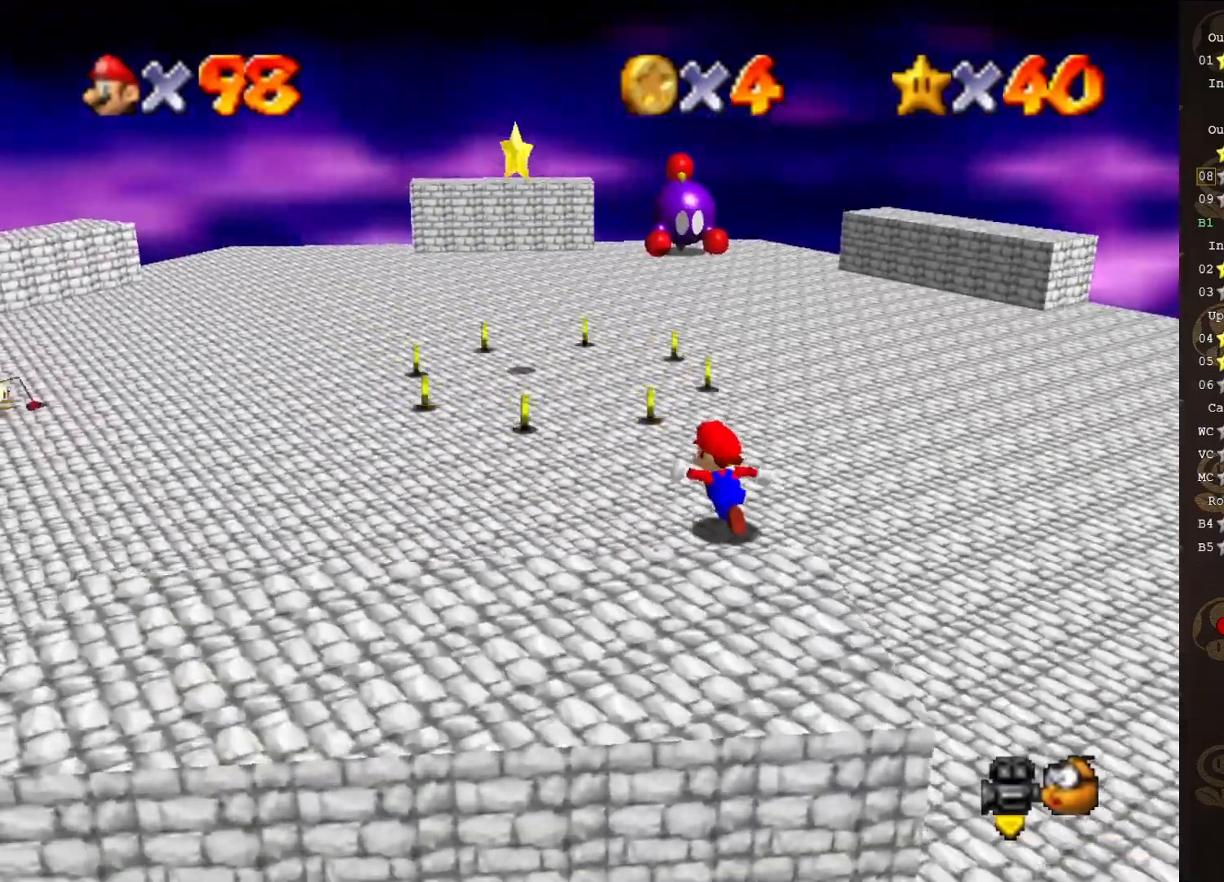
{"buttons": ["B"], "left_stick": "left", "events": [[67, "left_stick", "left"], [117, "A", "down"], [183, "A", "up"], [350, "B", "down"]]}
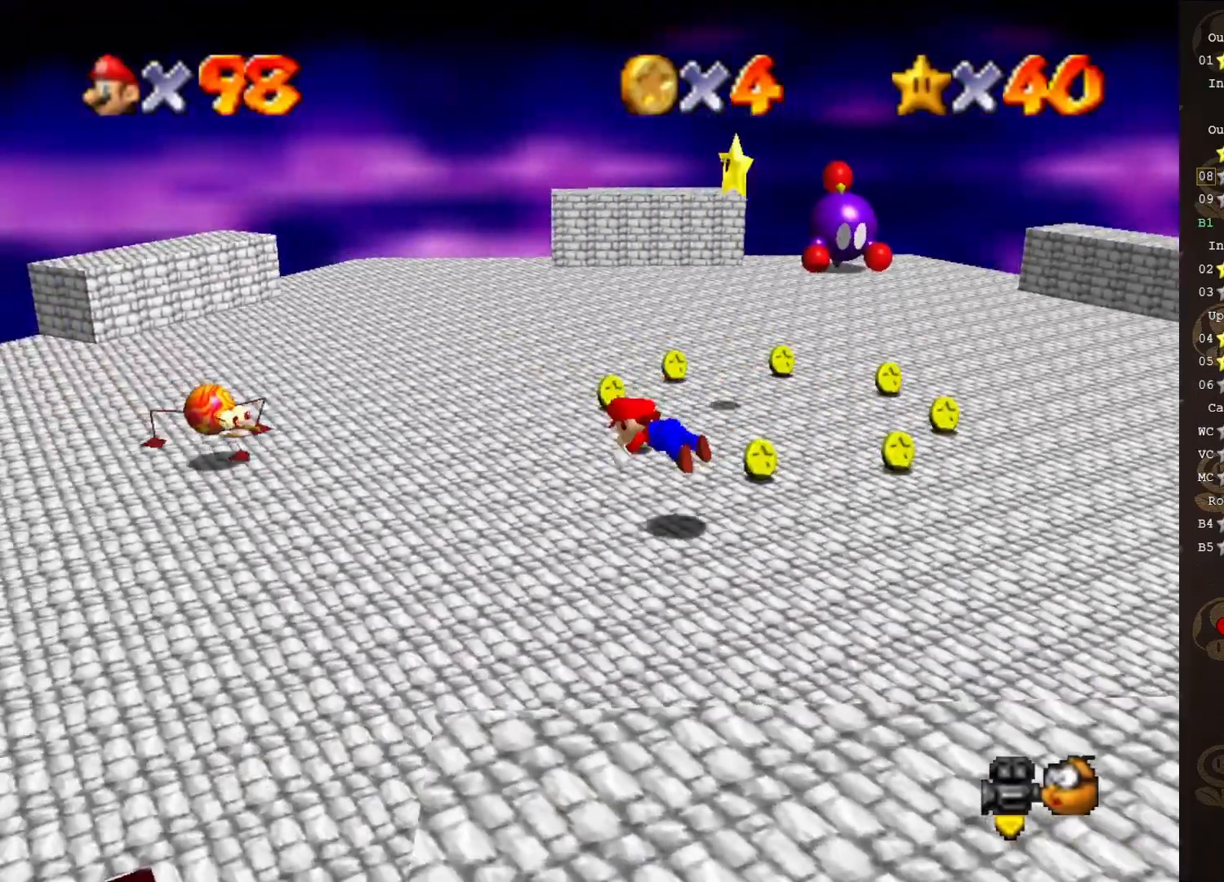
{"buttons": ["C_LEFT"], "left_stick": "left", "events": [[133, "A", "down"], [133, "B", "up"], [267, "A", "up"], [500, "C_LEFT", "down"]]}
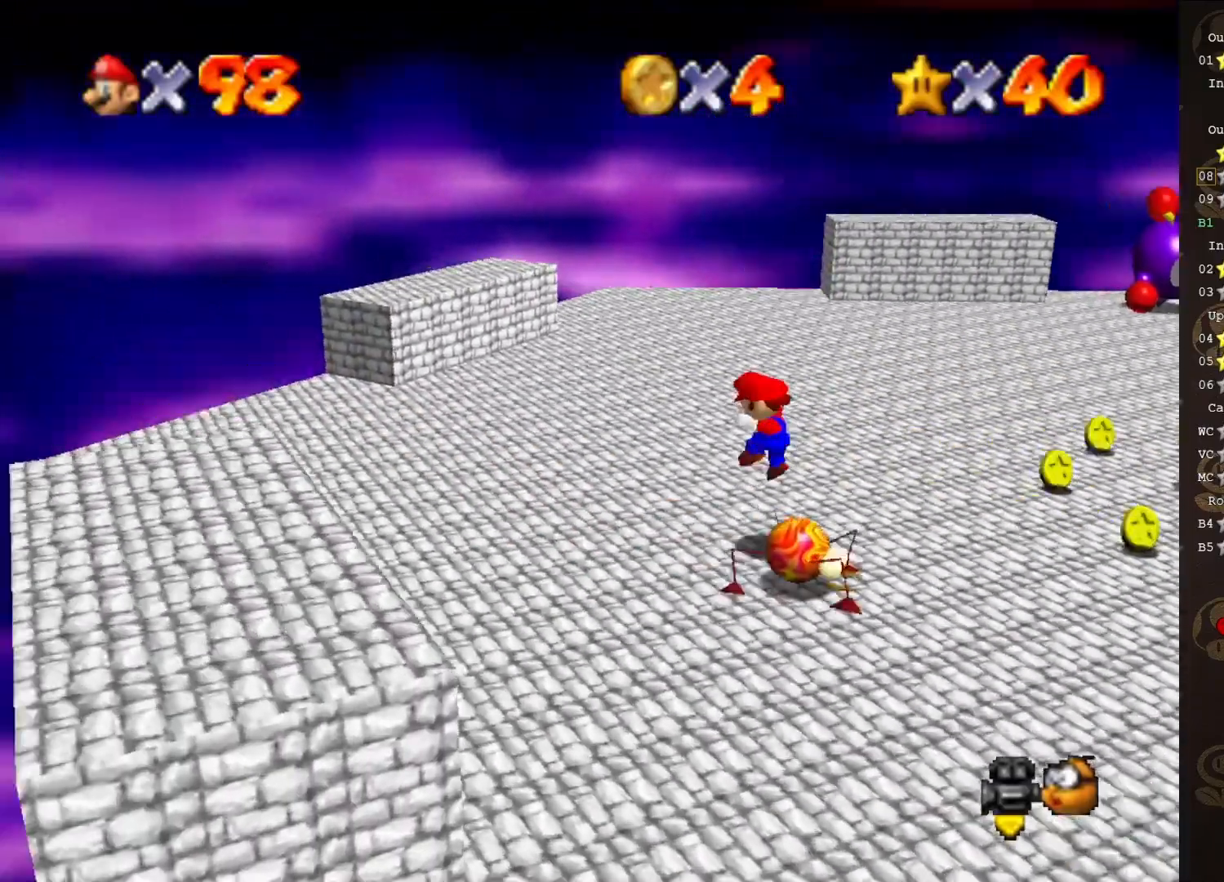
{"buttons": [], "left_stick": "left", "events": [[133, "C_LEFT", "up"]]}
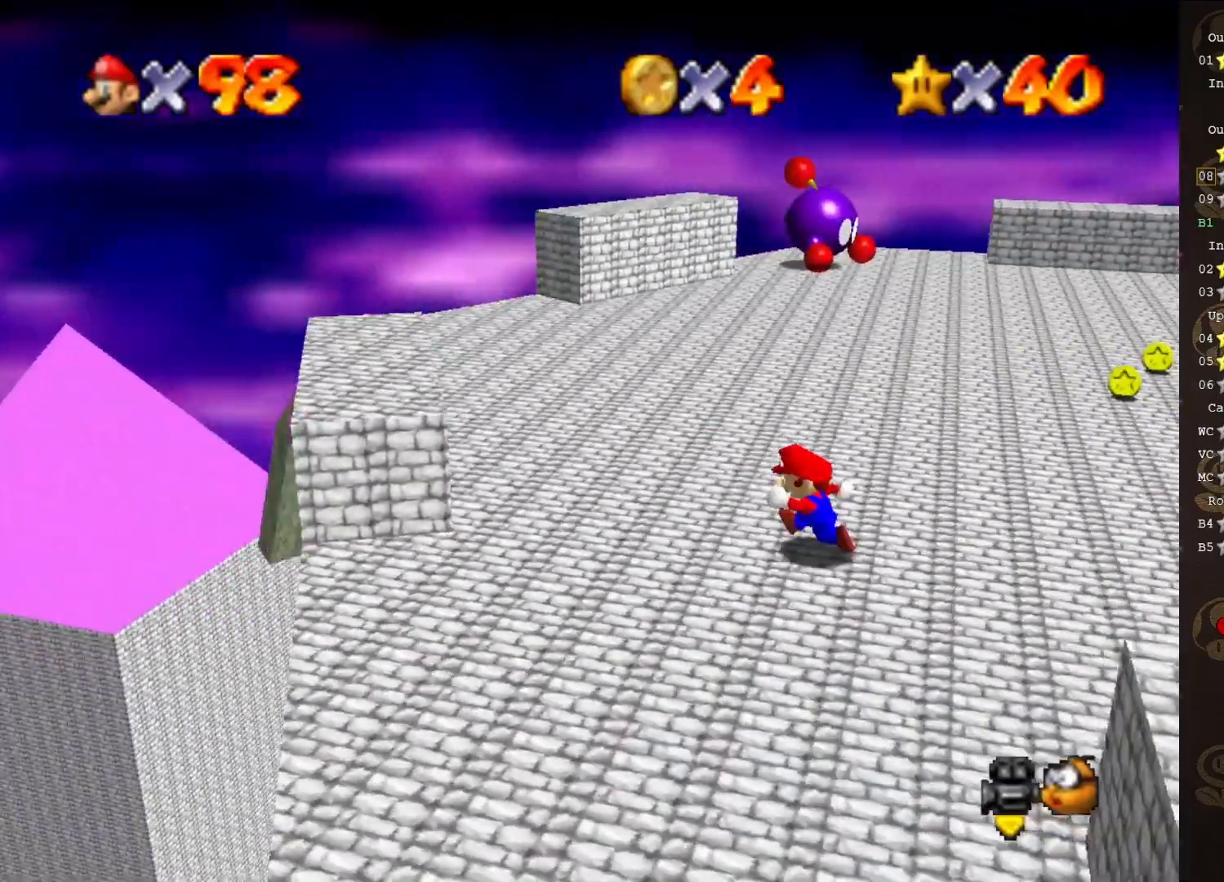
{"buttons": [], "left_stick": "left", "events": [[283, "C_LEFT", "down"], [383, "C_LEFT", "up"]]}
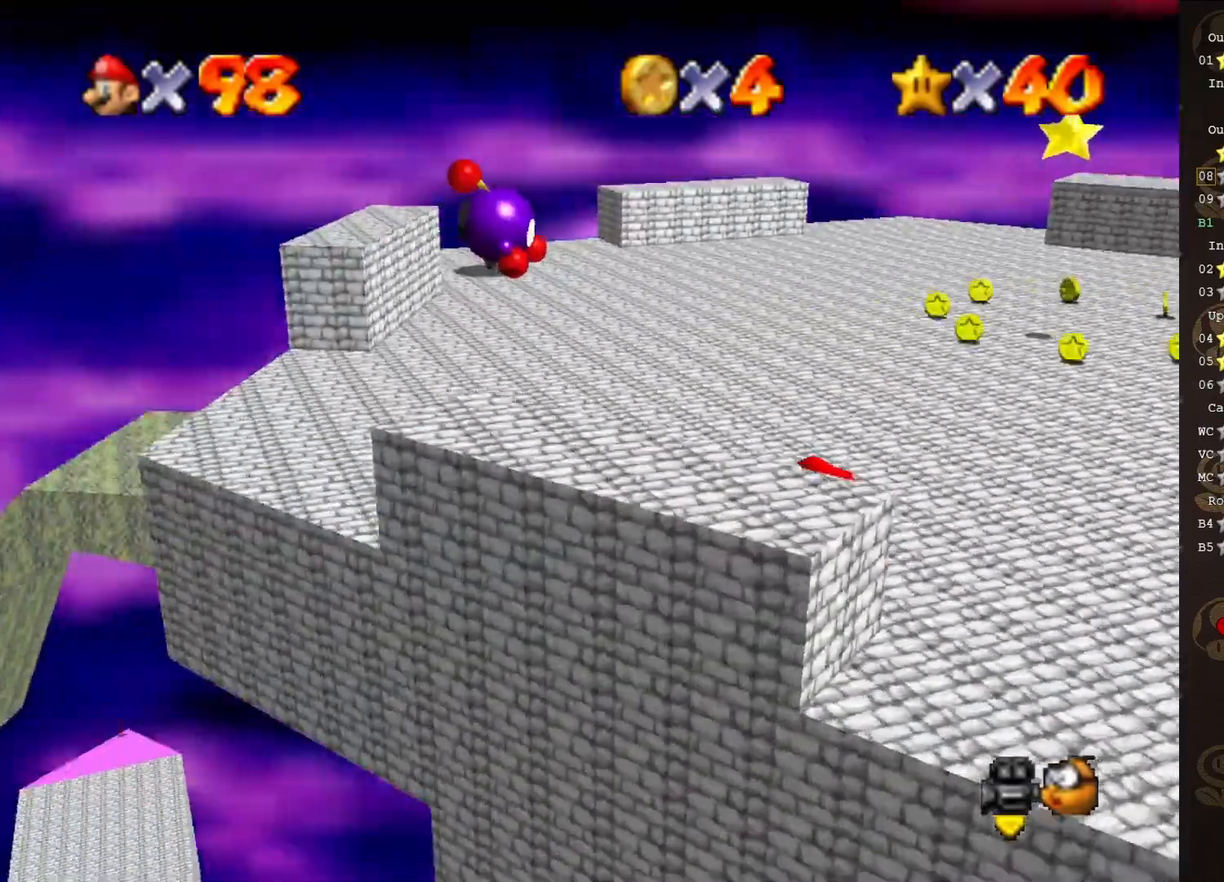
{"buttons": [], "left_stick": "up-left", "events": [[67, "left_stick", "up-left"], [117, "B", "down"], [183, "B", "up"]]}
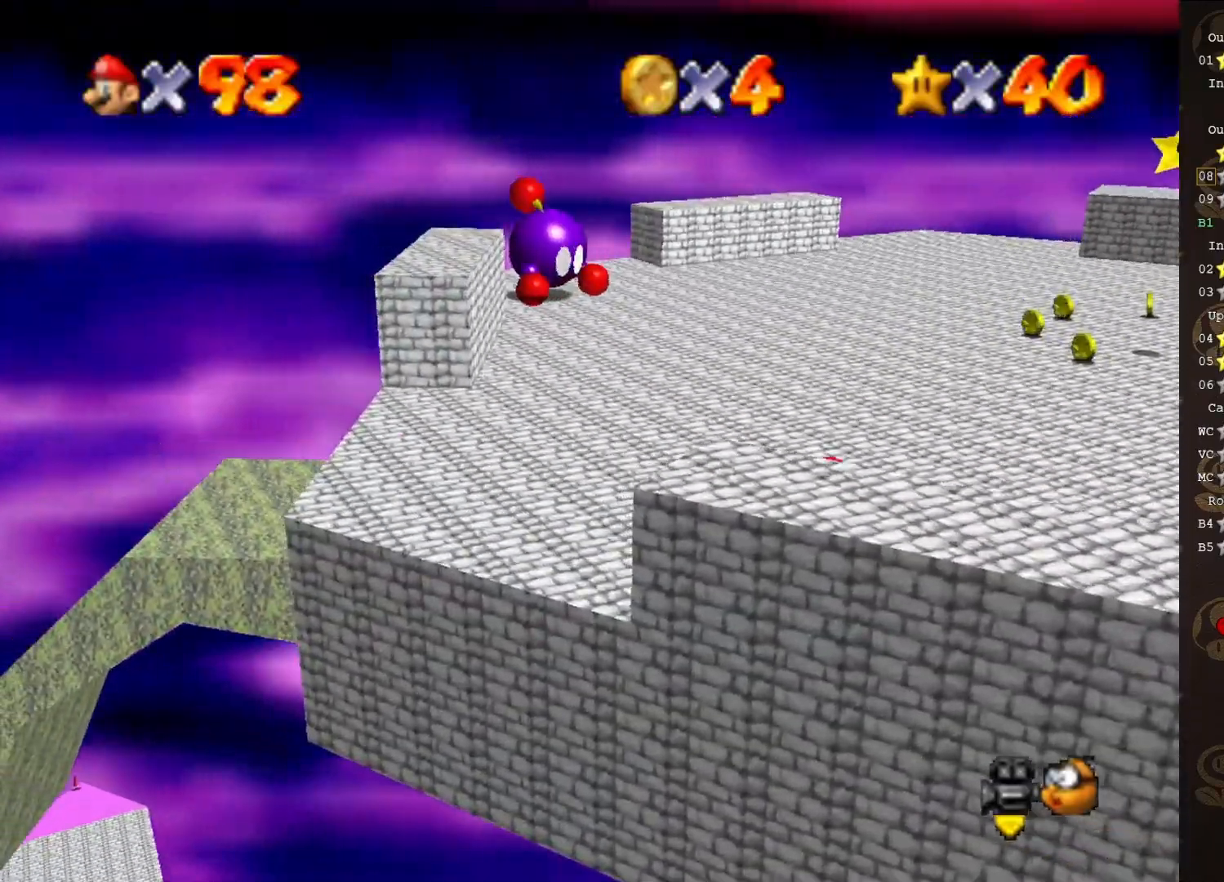
{"buttons": [], "left_stick": "up-left", "events": [[50, "left_stick", "center"], [200, "left_stick", "up-left"], [383, "C_RIGHT", "down"], [483, "C_RIGHT", "up"]]}
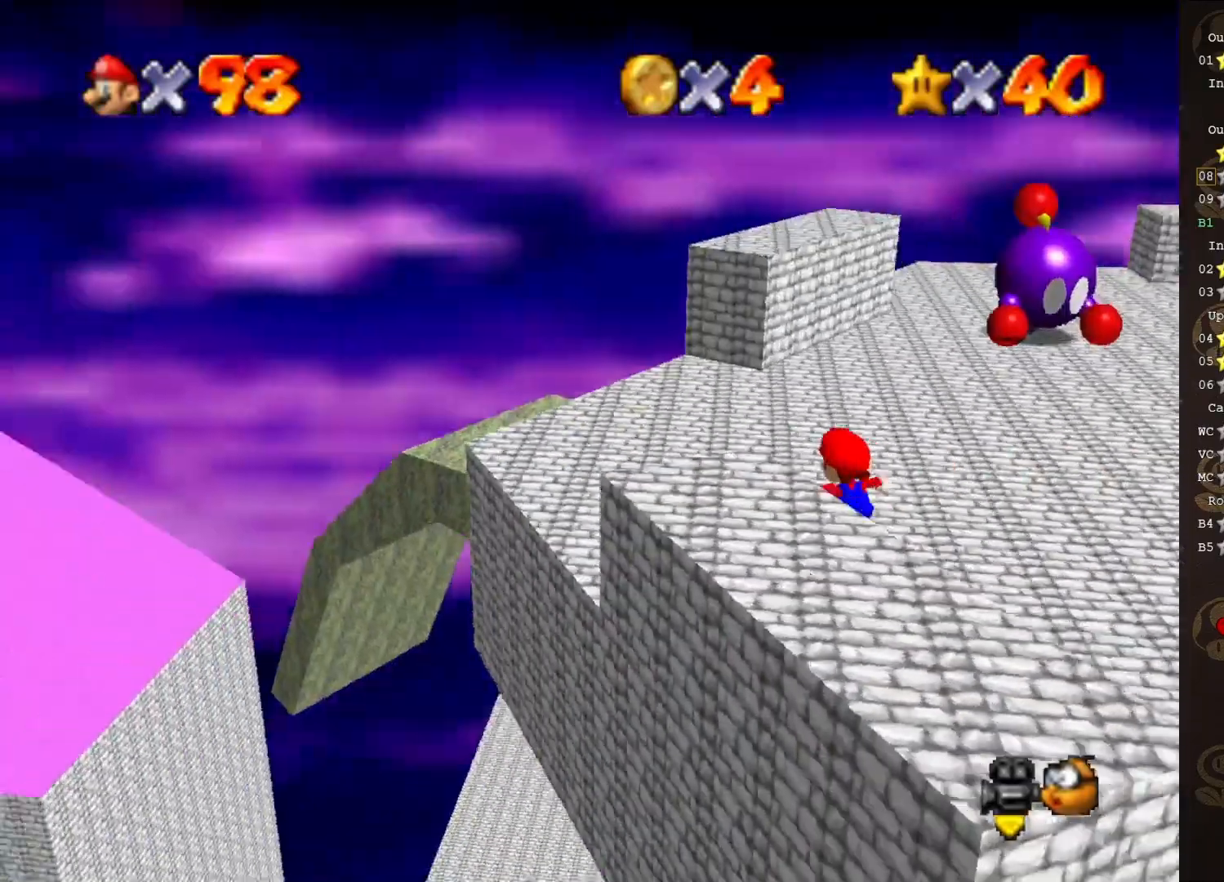
{"buttons": [], "left_stick": "up-left", "events": []}
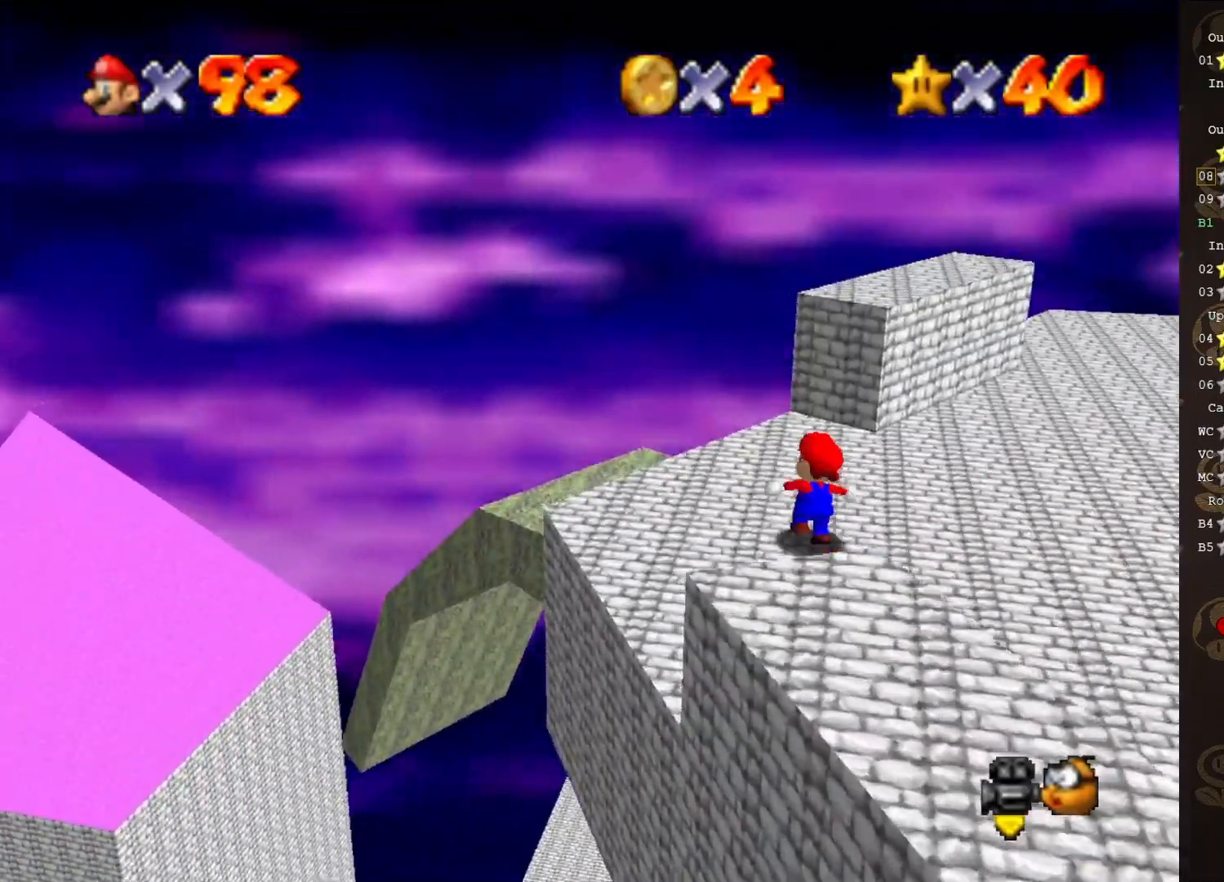
{"buttons": ["C_LEFT"], "left_stick": "up", "events": [[50, "left_stick", "up"], [67, "C_LEFT", "down"], [167, "C_LEFT", "up"], [417, "C_LEFT", "down"]]}
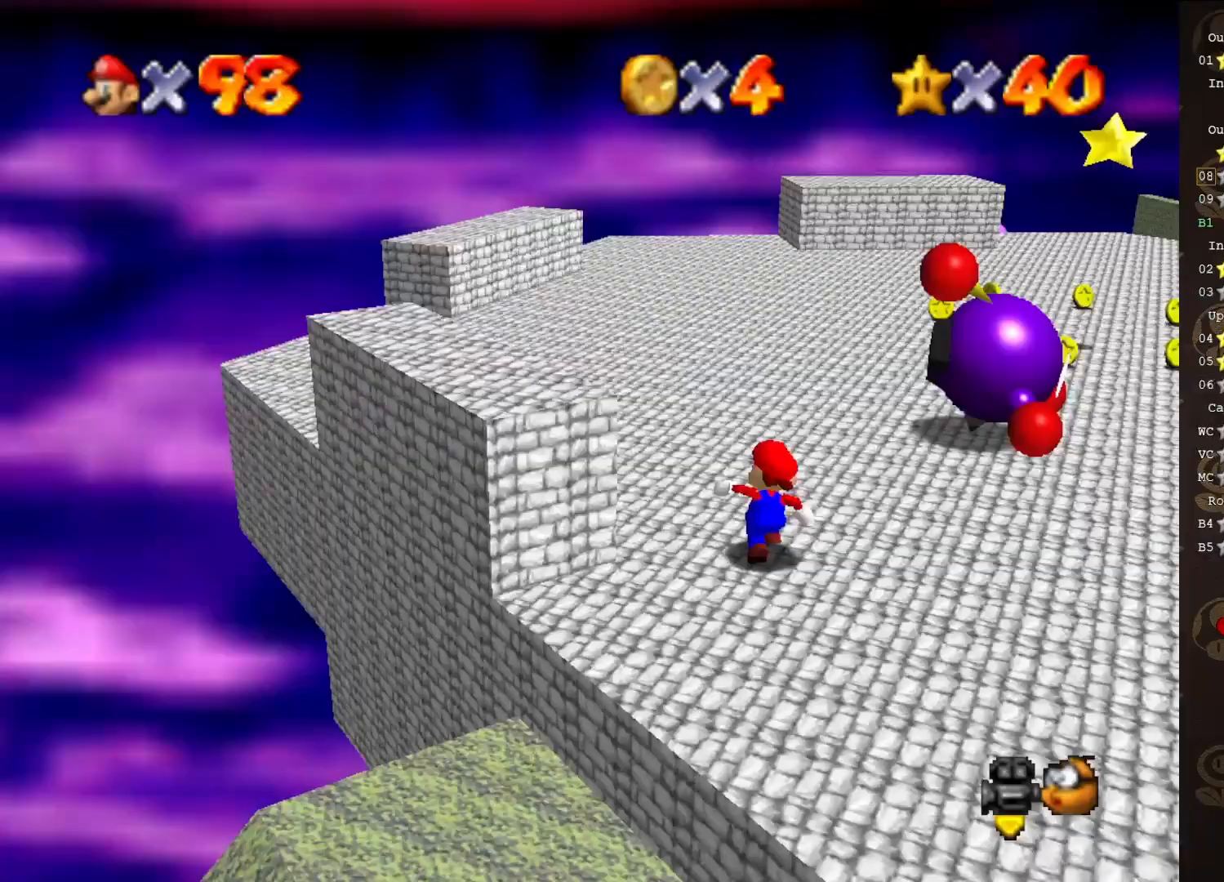
{"buttons": [], "left_stick": "up", "events": [[17, "C_LEFT", "up"], [317, "B", "down"], [383, "B", "up"]]}
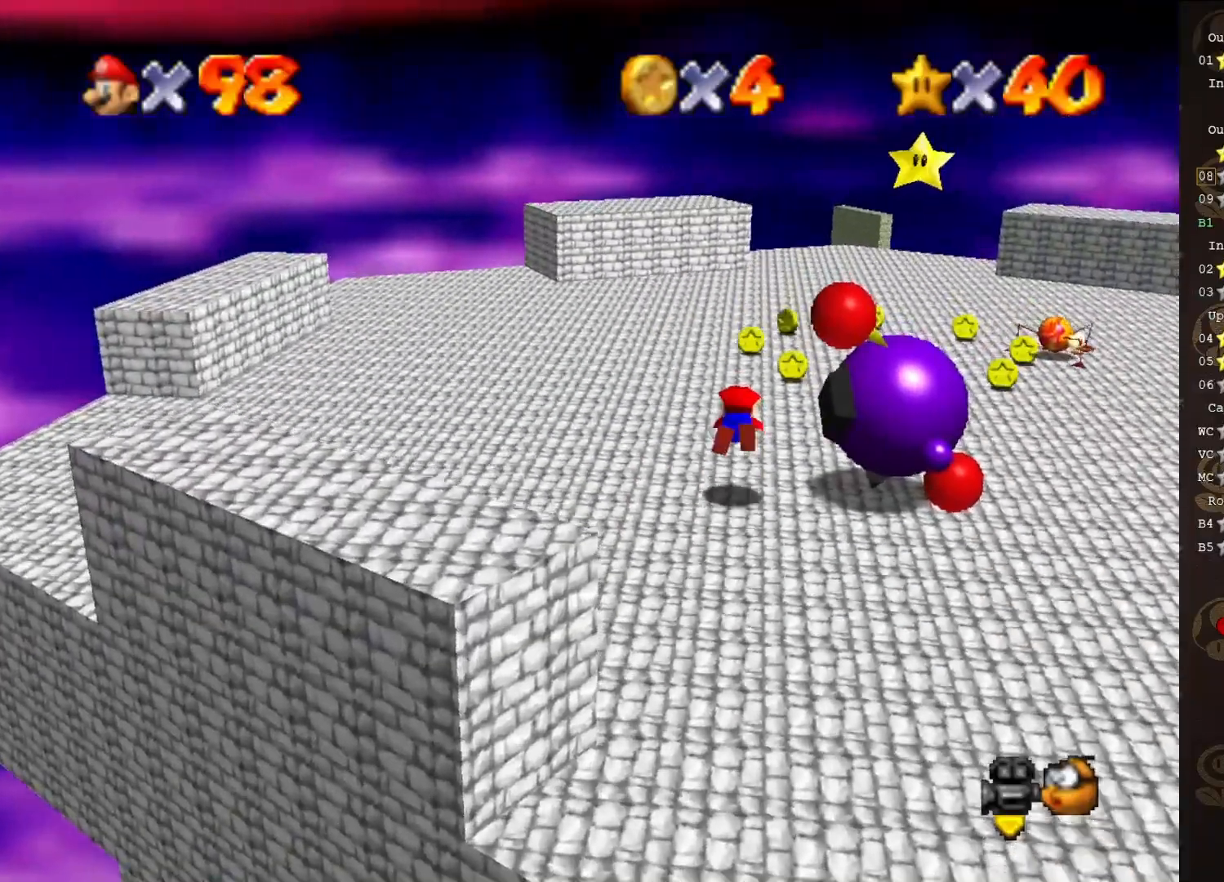
{"buttons": ["C_LEFT"], "left_stick": "down-right", "events": [[50, "C_LEFT", "down"], [83, "left_stick", "up-right"], [100, "C_LEFT", "up"], [233, "left_stick", "down-right"], [350, "A", "down"], [417, "A", "up"], [483, "C_LEFT", "down"]]}
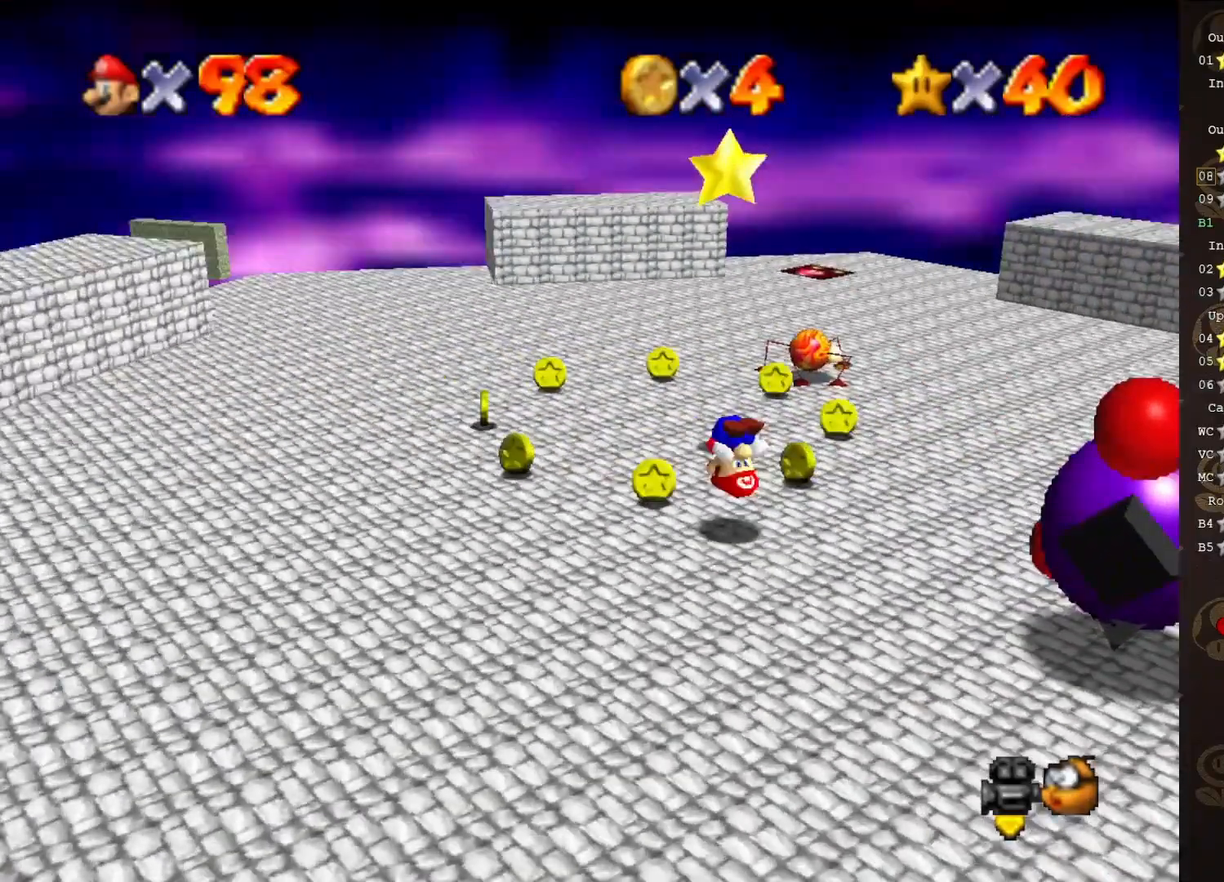
{"buttons": [], "left_stick": "up", "events": [[100, "C_LEFT", "up"], [100, "left_stick", "center"], [383, "left_stick", "up"]]}
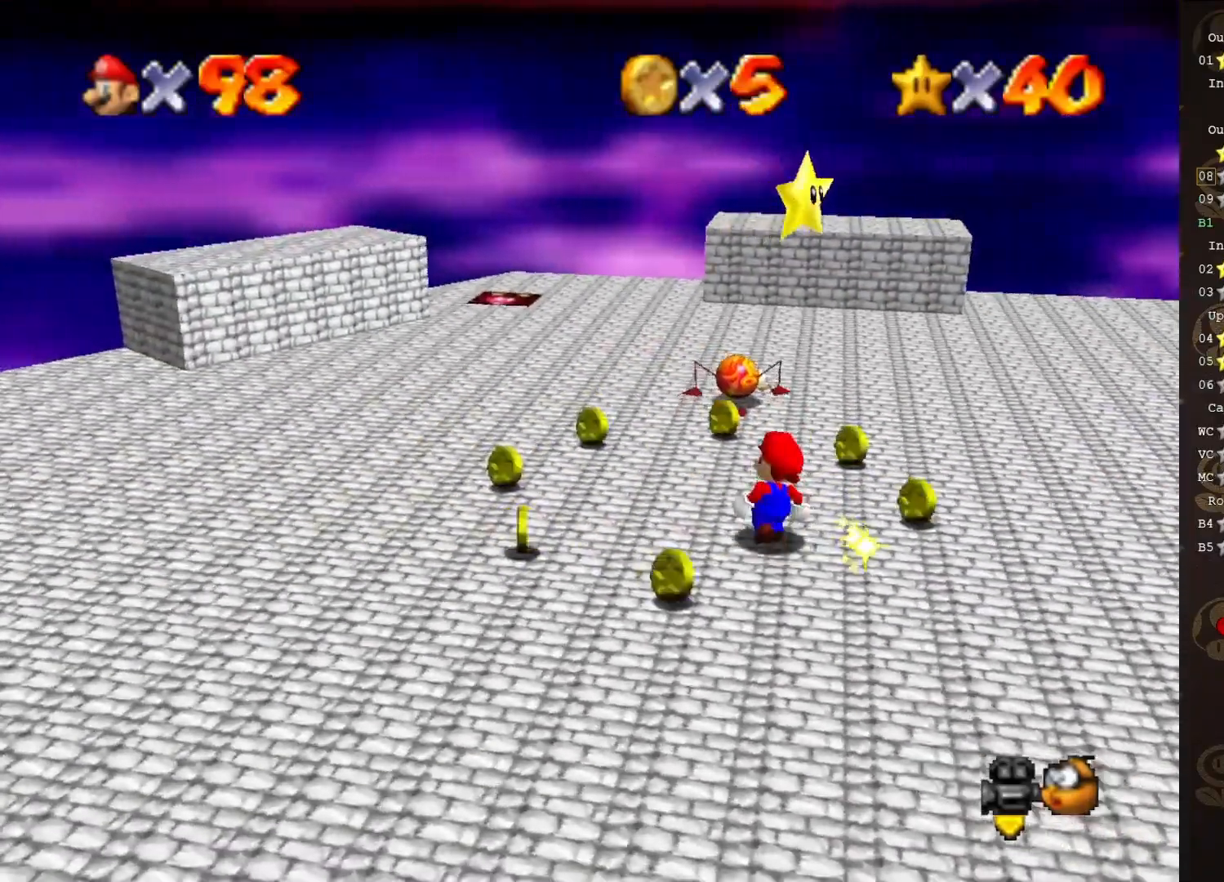
{"buttons": [], "left_stick": "center", "events": [[117, "left_stick", "up-right"], [183, "A", "down"], [217, "left_stick", "center"], [333, "left_stick", "up"], [367, "A", "up"], [400, "left_stick", "center"]]}